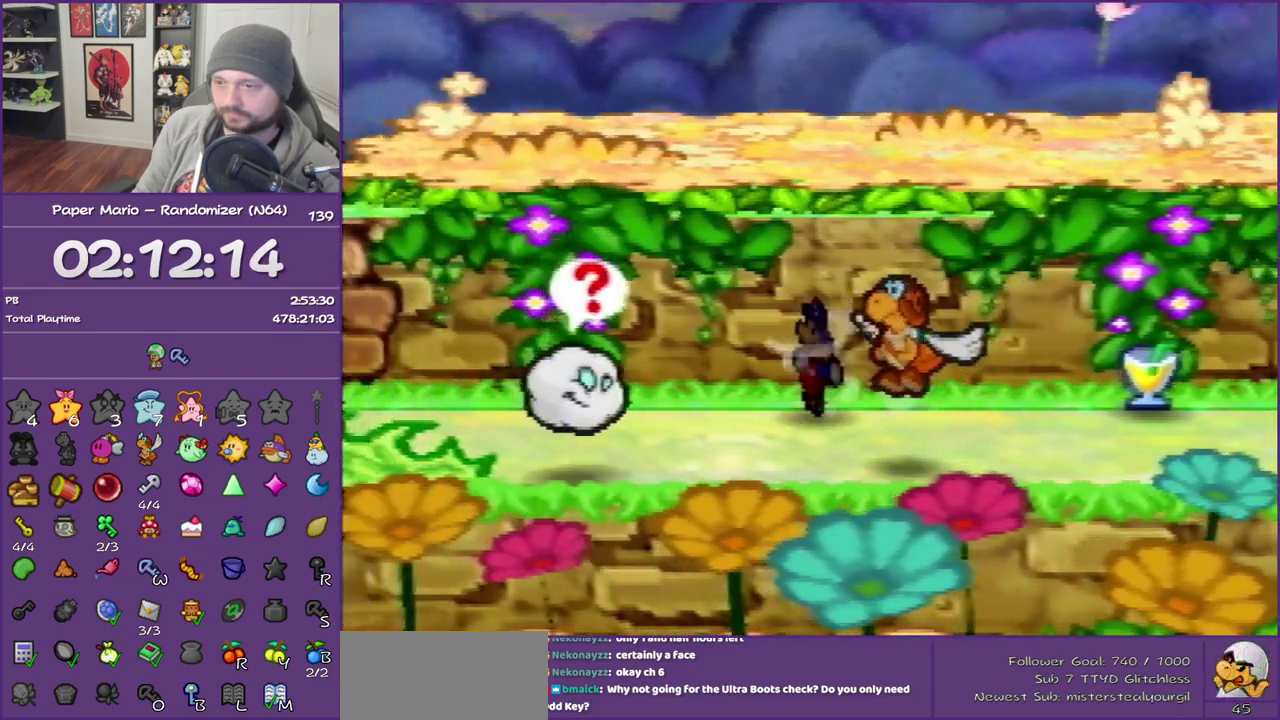
Gameplay with a controller (Nintendo layout); each line is a JSON object with the inputs held at the frame after it. "events" lists button and stick changes between this image and that frame as [ms after this image, input, new state], when the widget could be followed in between. This overlay highlights the sticks when they move; stick clicks (L3) are not distinguishable. Not read: L3 R3.
{"buttons": ["Z"], "left_stick": "left", "events": [[50, "Z", "down"], [183, "Z", "up"], [250, "Z", "down"], [333, "Z", "up"], [433, "Z", "down"]]}
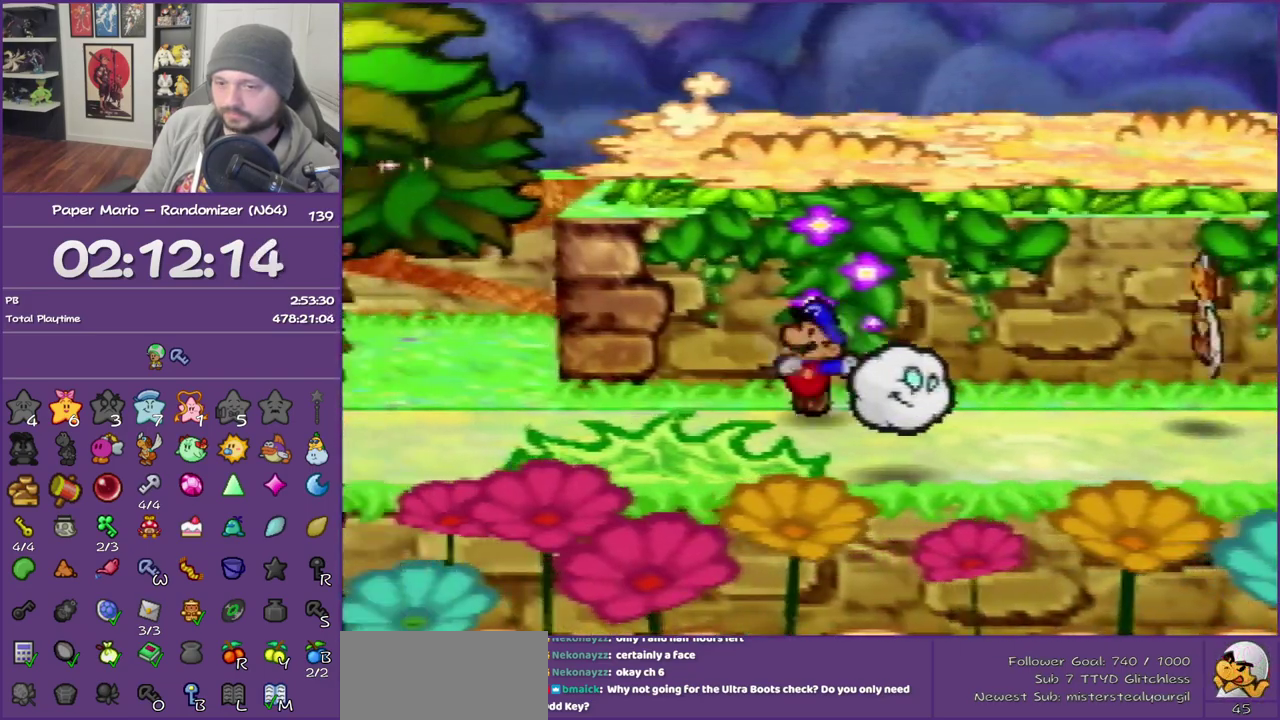
{"buttons": ["A"], "left_stick": "up-left", "events": [[50, "Z", "up"], [117, "Z", "down"], [300, "Z", "up"], [483, "A", "down"], [483, "left_stick", "up-left"]]}
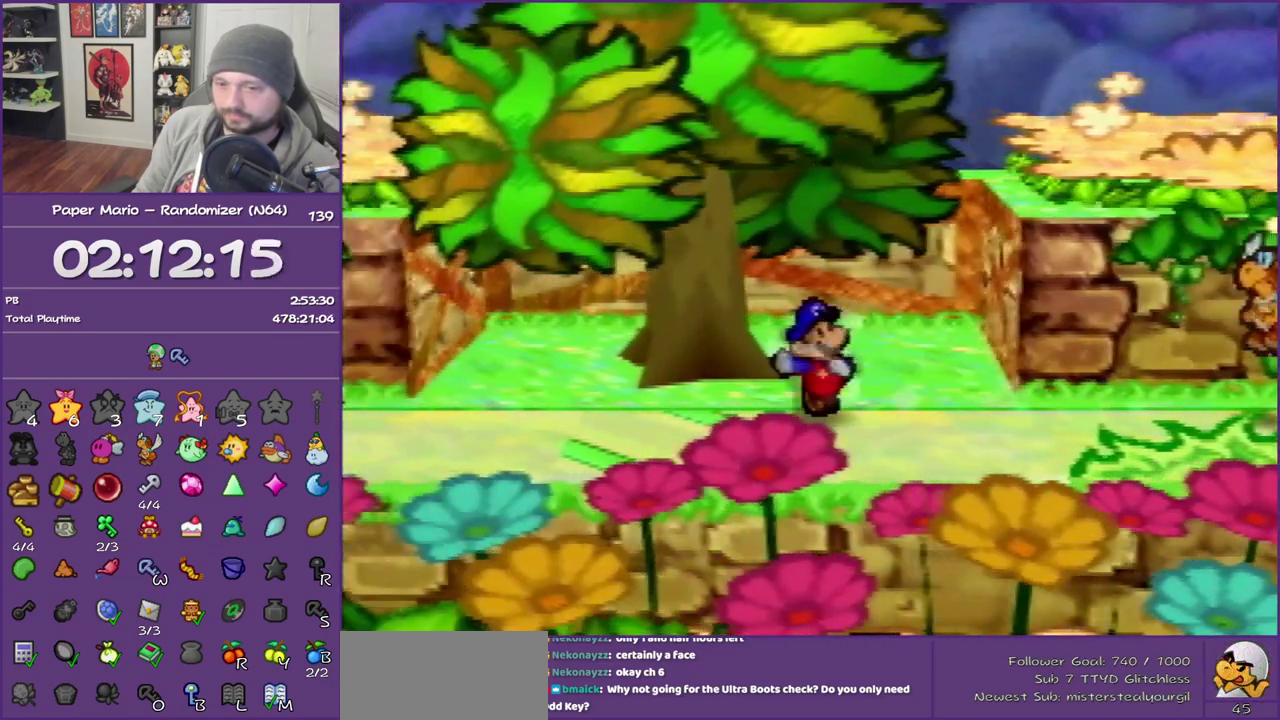
{"buttons": [], "left_stick": "up-right", "events": [[50, "A", "up"], [267, "left_stick", "up"], [400, "left_stick", "up-right"]]}
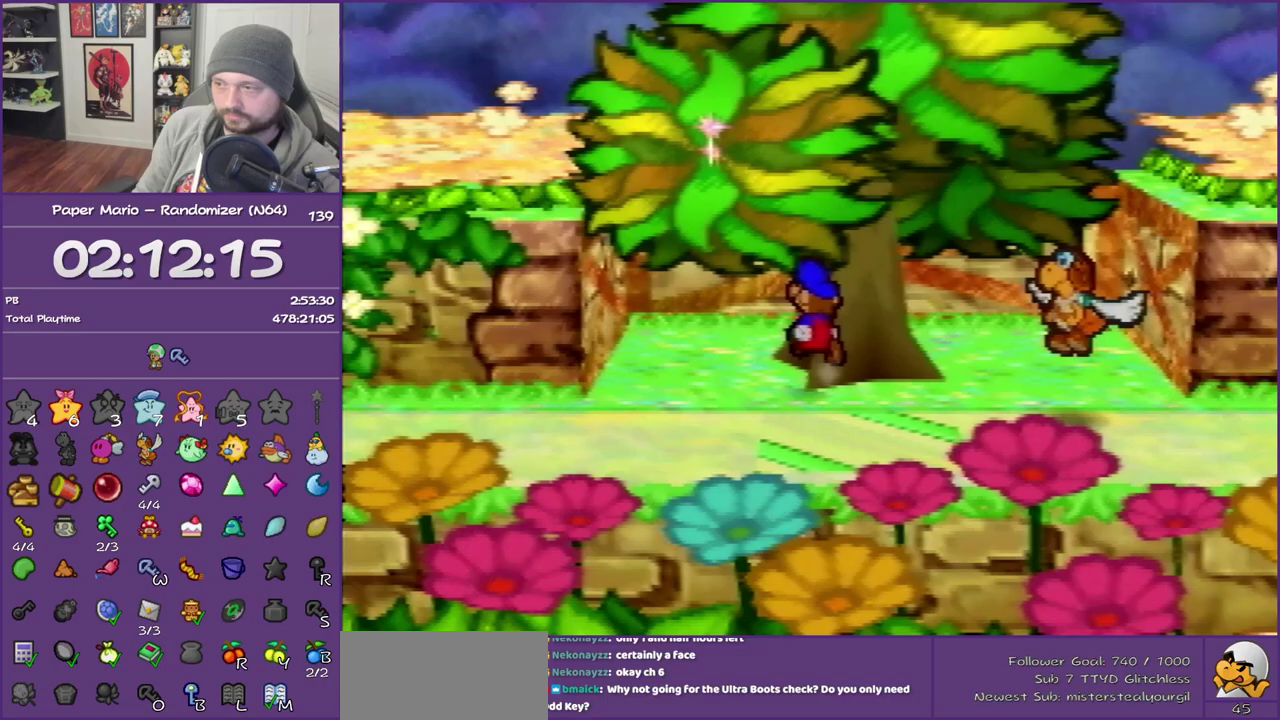
{"buttons": [], "left_stick": "center", "events": [[17, "B", "down"], [50, "left_stick", "center"], [217, "B", "up"]]}
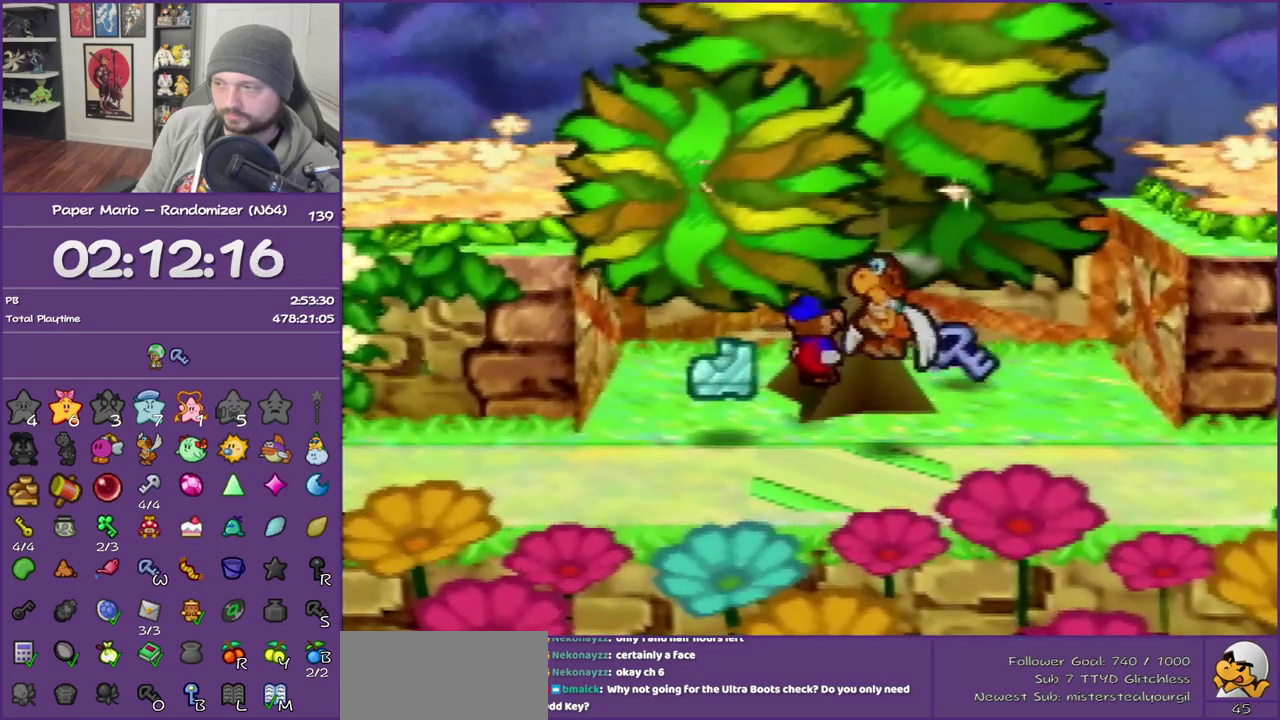
{"buttons": [], "left_stick": "right", "events": [[300, "left_stick", "down"], [367, "left_stick", "down-right"], [450, "left_stick", "right"]]}
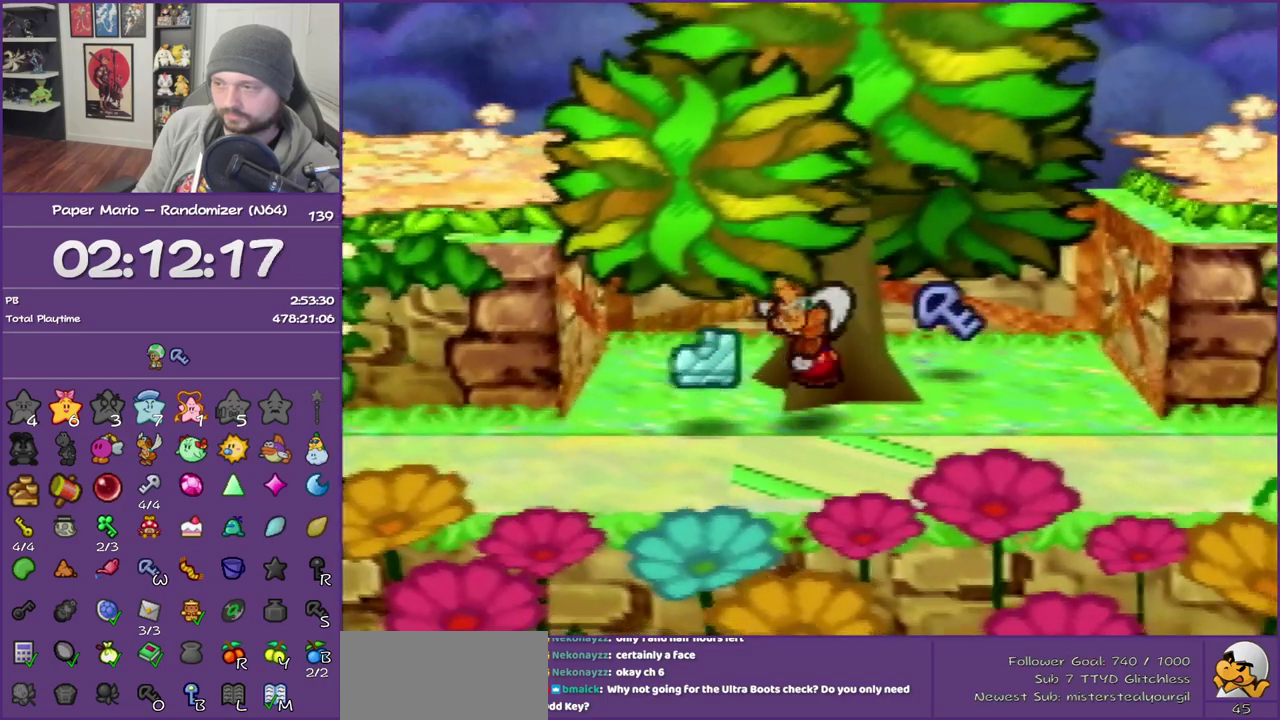
{"buttons": [], "left_stick": "up", "events": [[50, "left_stick", "up-right"], [333, "left_stick", "up"]]}
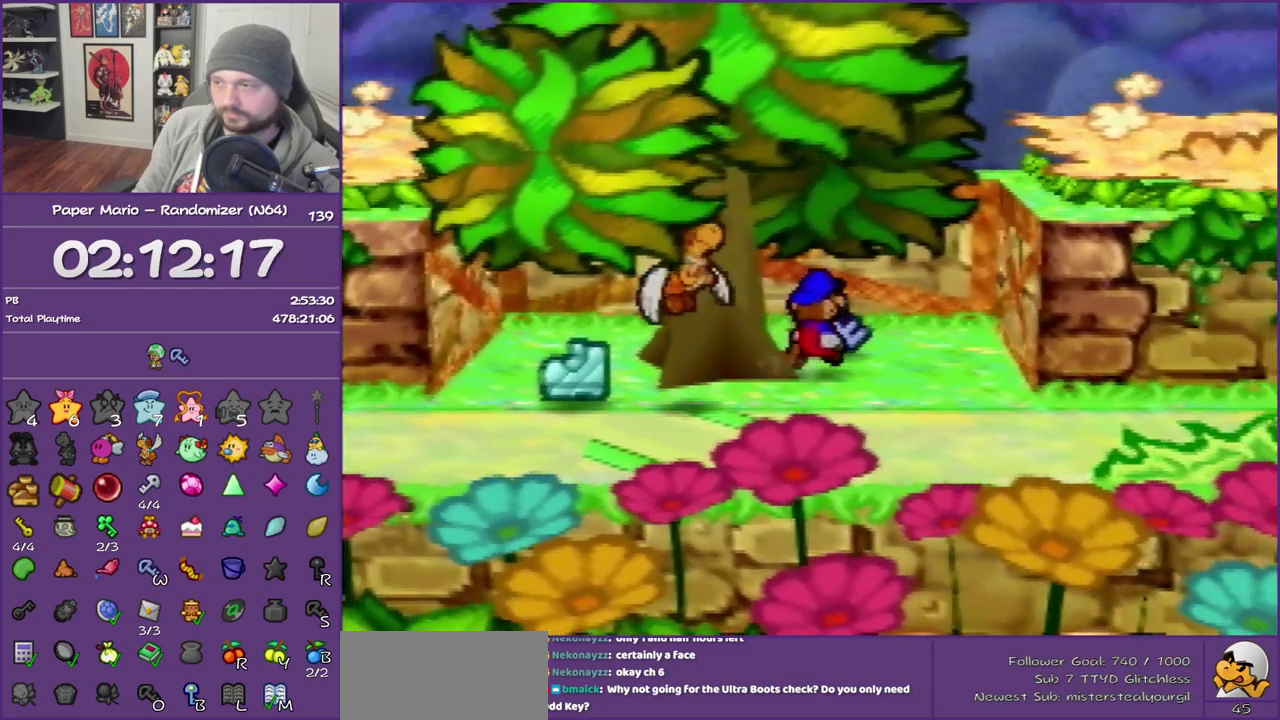
{"buttons": [], "left_stick": "center", "events": [[150, "left_stick", "center"]]}
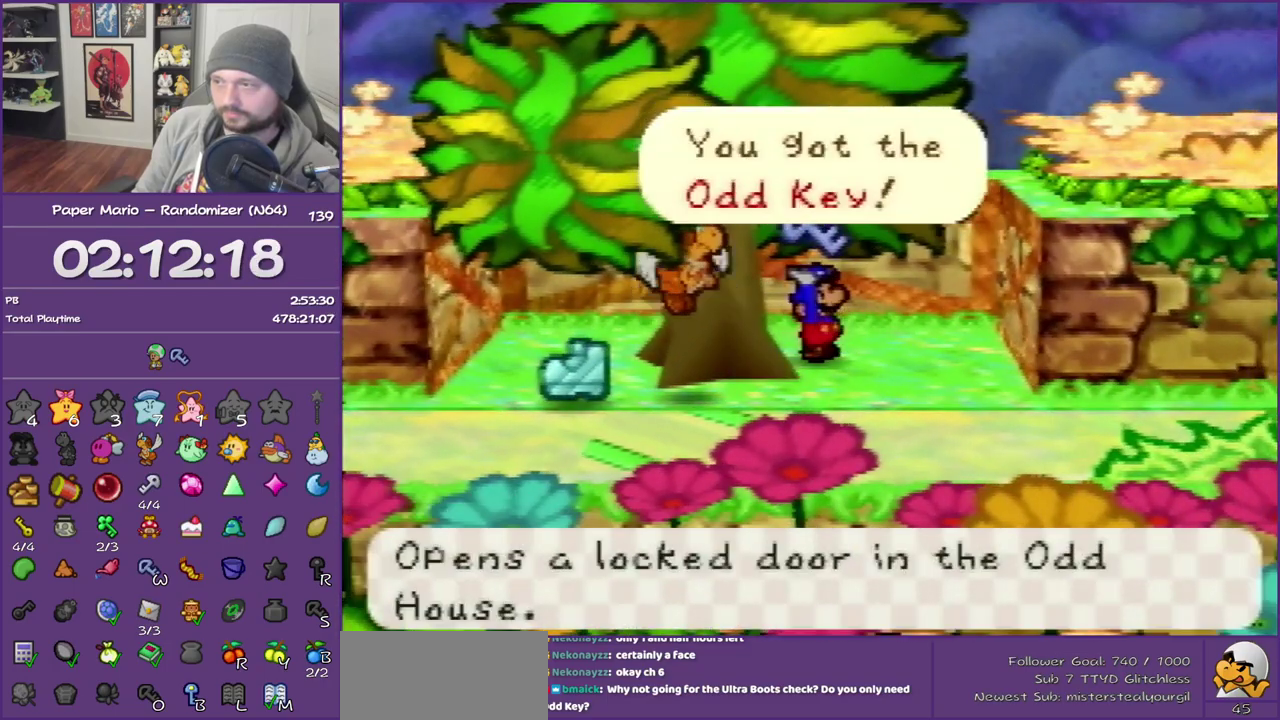
{"buttons": [], "left_stick": "down", "events": [[83, "A", "down"], [83, "B", "down"], [200, "B", "up"], [267, "A", "up"], [267, "left_stick", "down"], [300, "B", "down"], [400, "B", "up"]]}
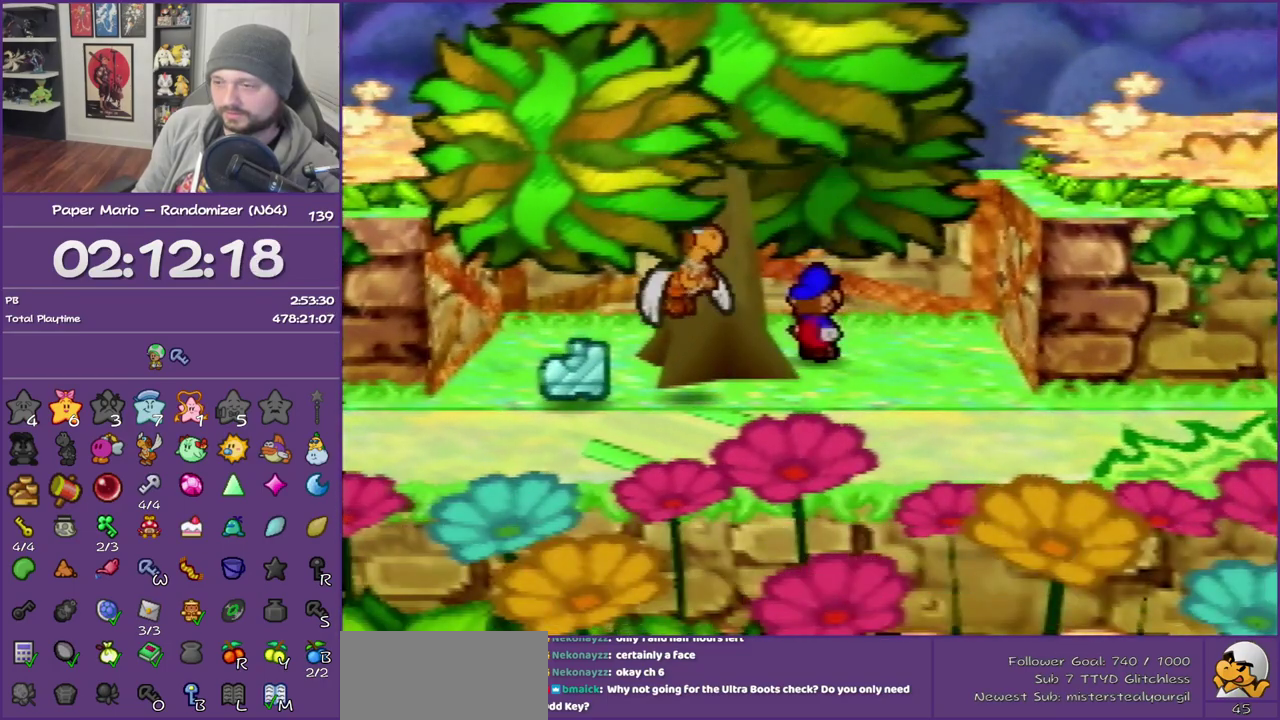
{"buttons": [], "left_stick": "down-left", "events": [[400, "left_stick", "down-left"]]}
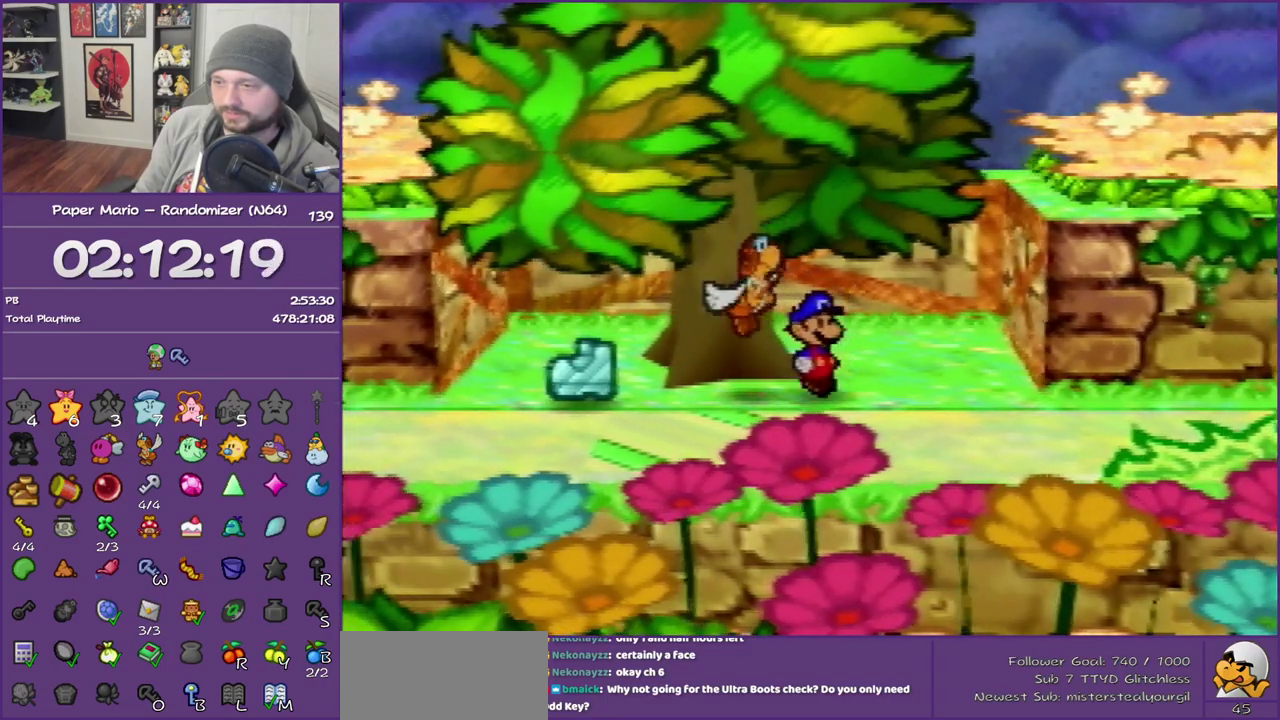
{"buttons": [], "left_stick": "left", "events": [[333, "left_stick", "left"]]}
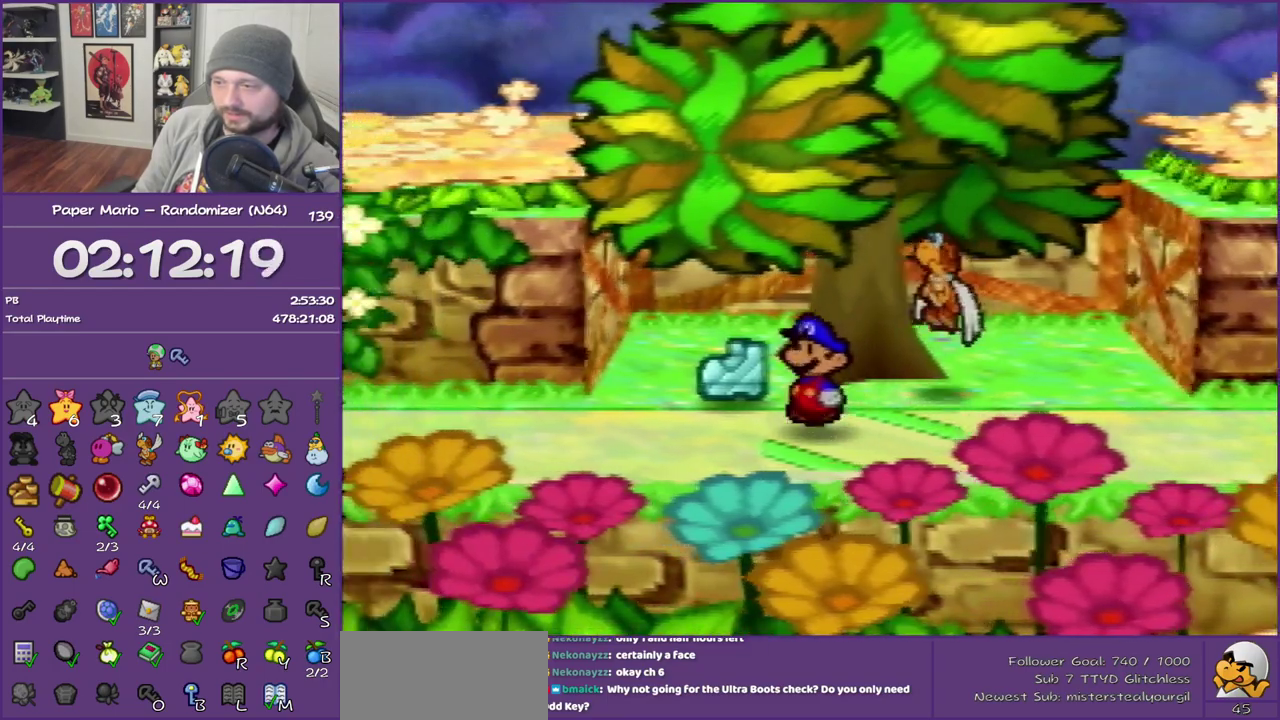
{"buttons": ["Z"], "left_stick": "left", "events": [[17, "Z", "down"]]}
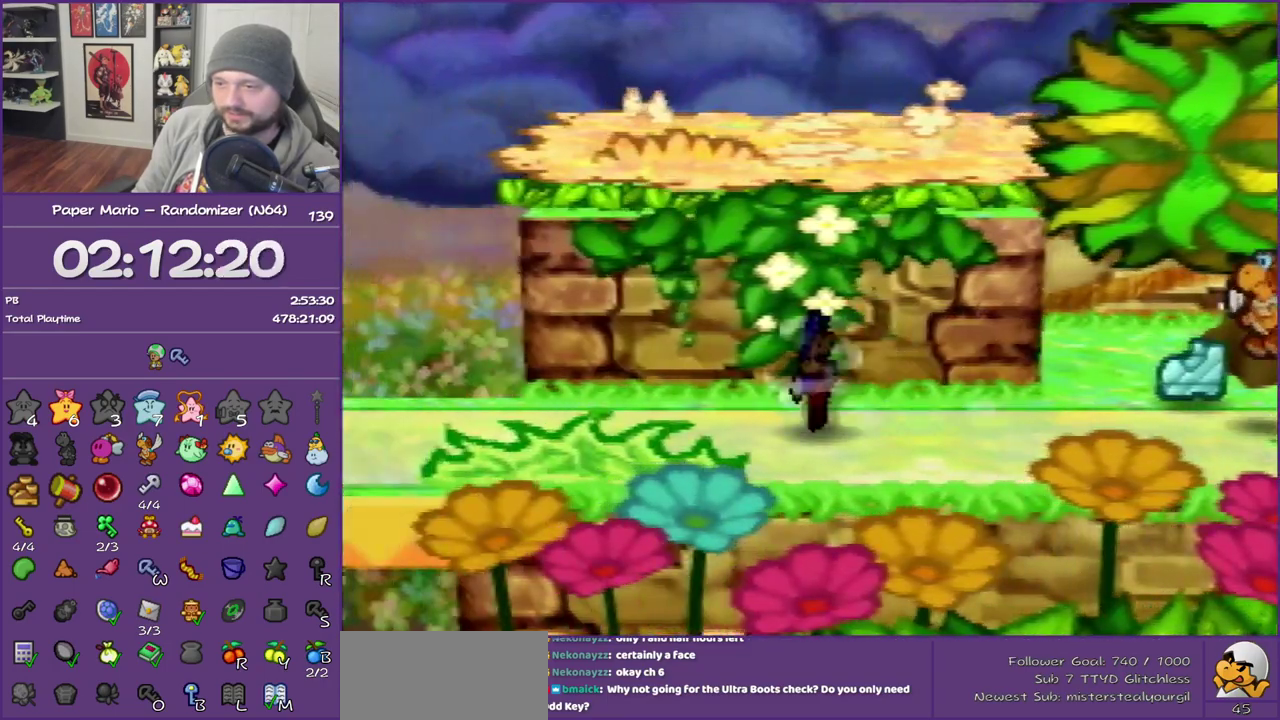
{"buttons": [], "left_stick": "left", "events": [[300, "Z", "up"]]}
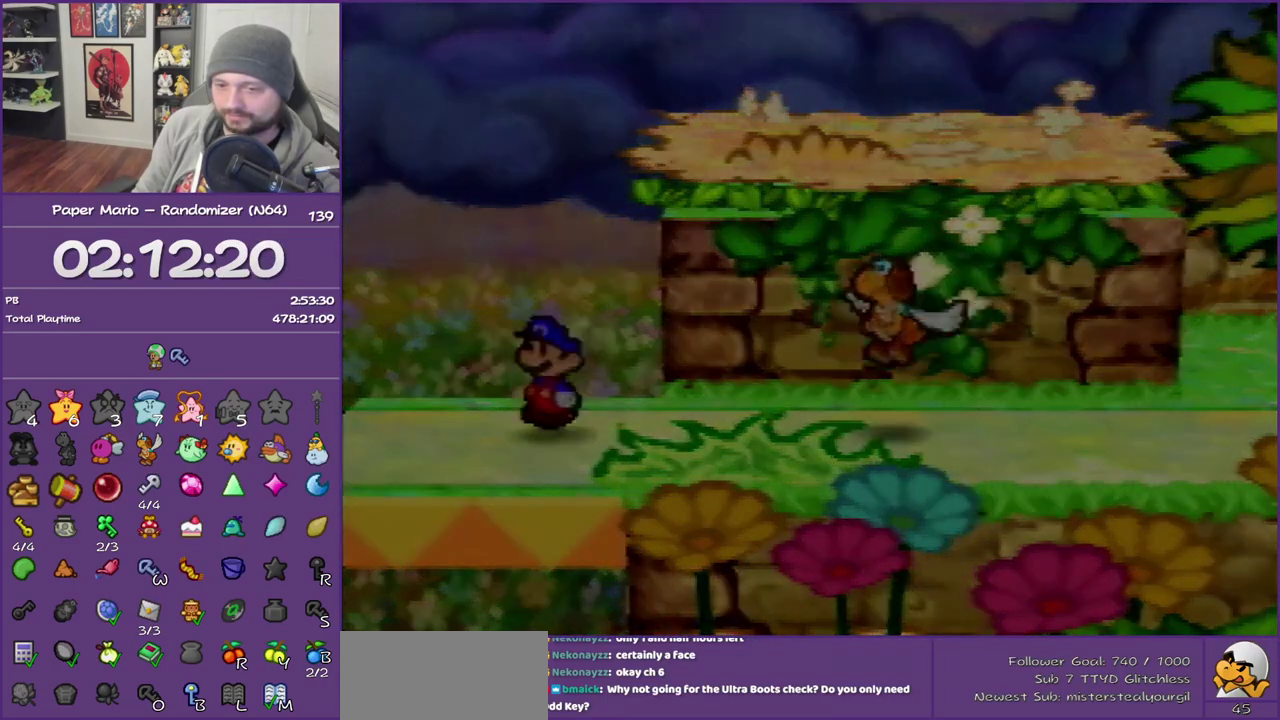
{"buttons": [], "left_stick": "left", "events": [[400, "Z", "down"], [483, "Z", "up"]]}
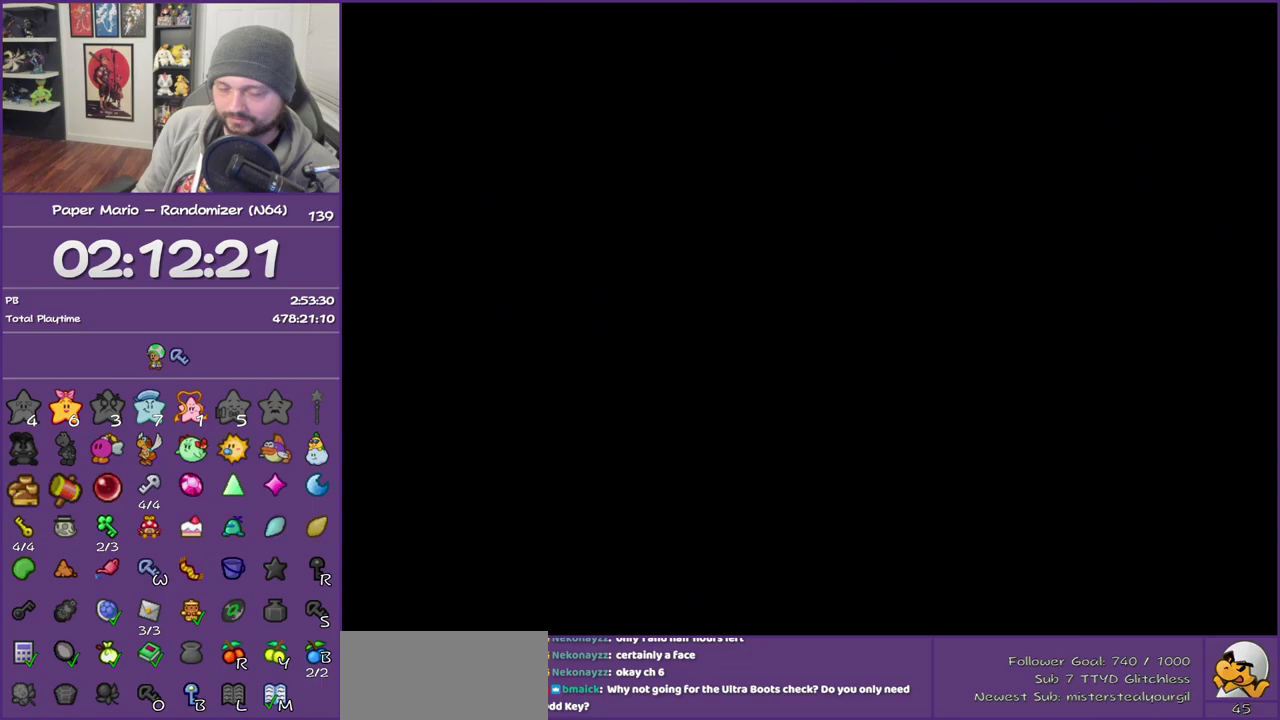
{"buttons": ["Z"], "left_stick": "left", "events": [[50, "Z", "down"], [200, "Z", "up"], [267, "Z", "down"], [367, "Z", "up"], [450, "Z", "down"]]}
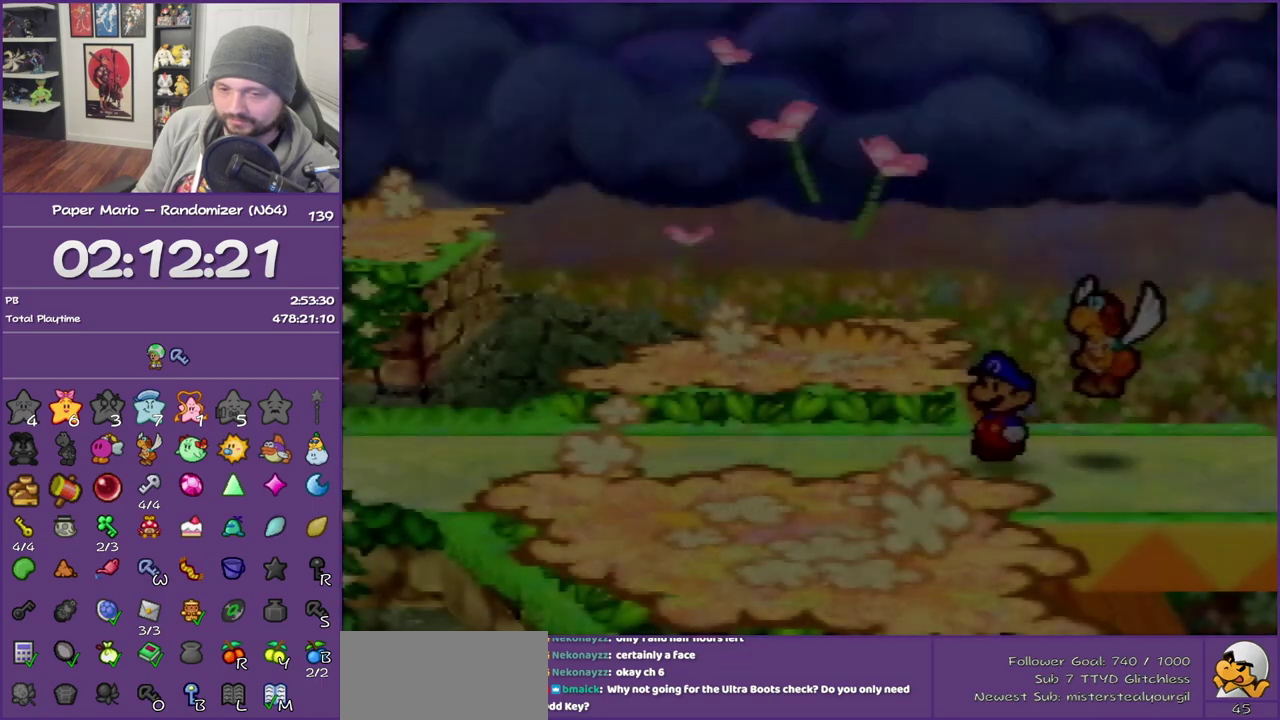
{"buttons": ["Z"], "left_stick": "left", "events": [[50, "Z", "up"], [150, "Z", "down"], [233, "Z", "up"], [300, "Z", "down"]]}
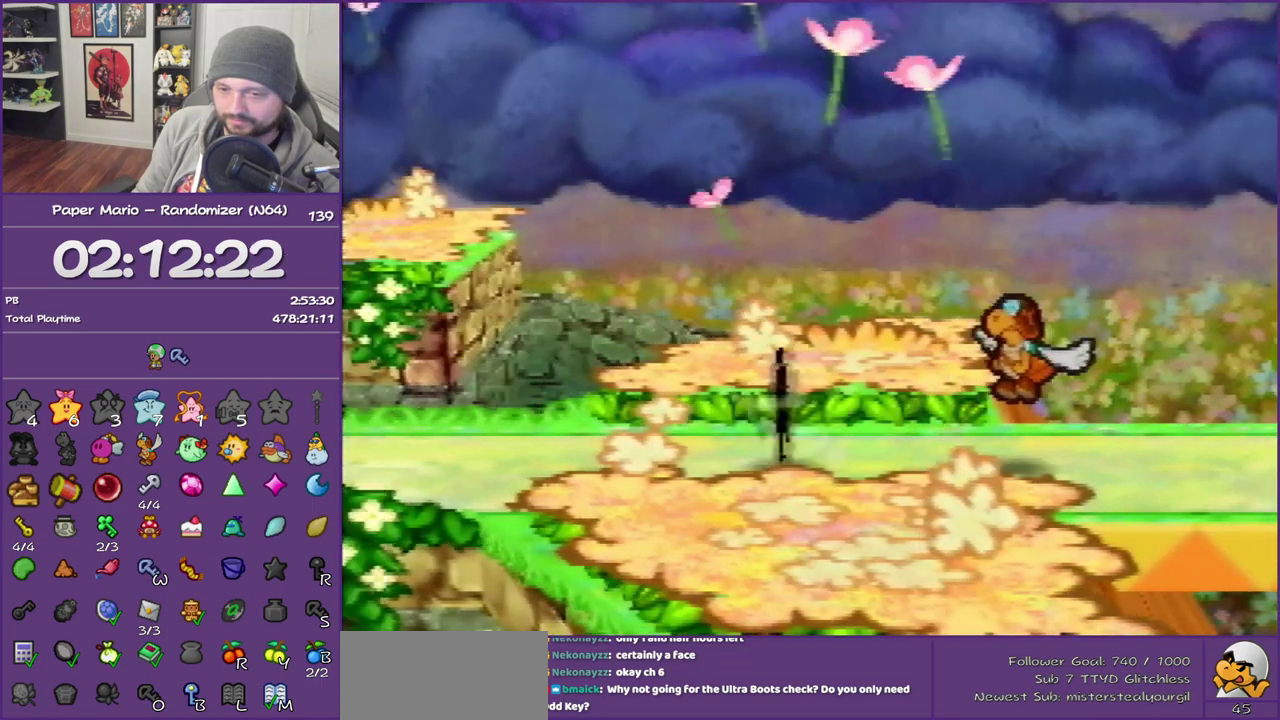
{"buttons": ["Z"], "left_stick": "left", "events": []}
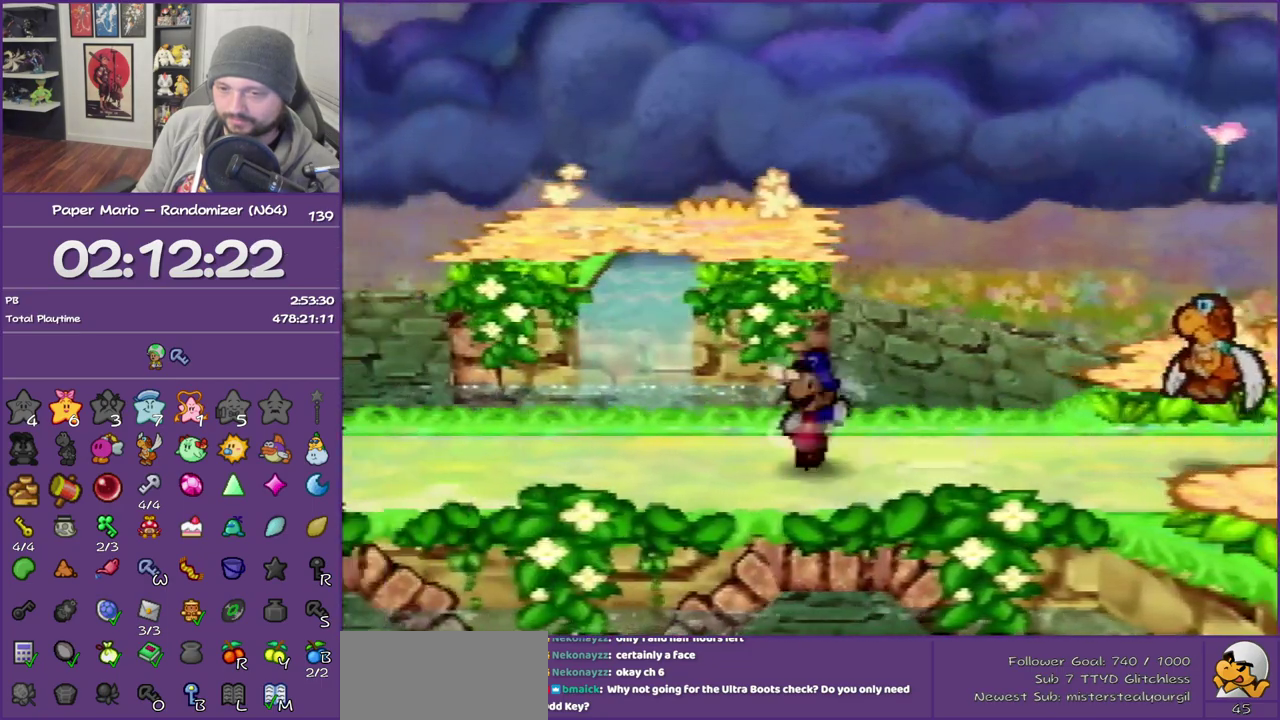
{"buttons": ["Z"], "left_stick": "left", "events": [[17, "Z", "up"], [50, "A", "down"], [117, "A", "up"], [483, "Z", "down"]]}
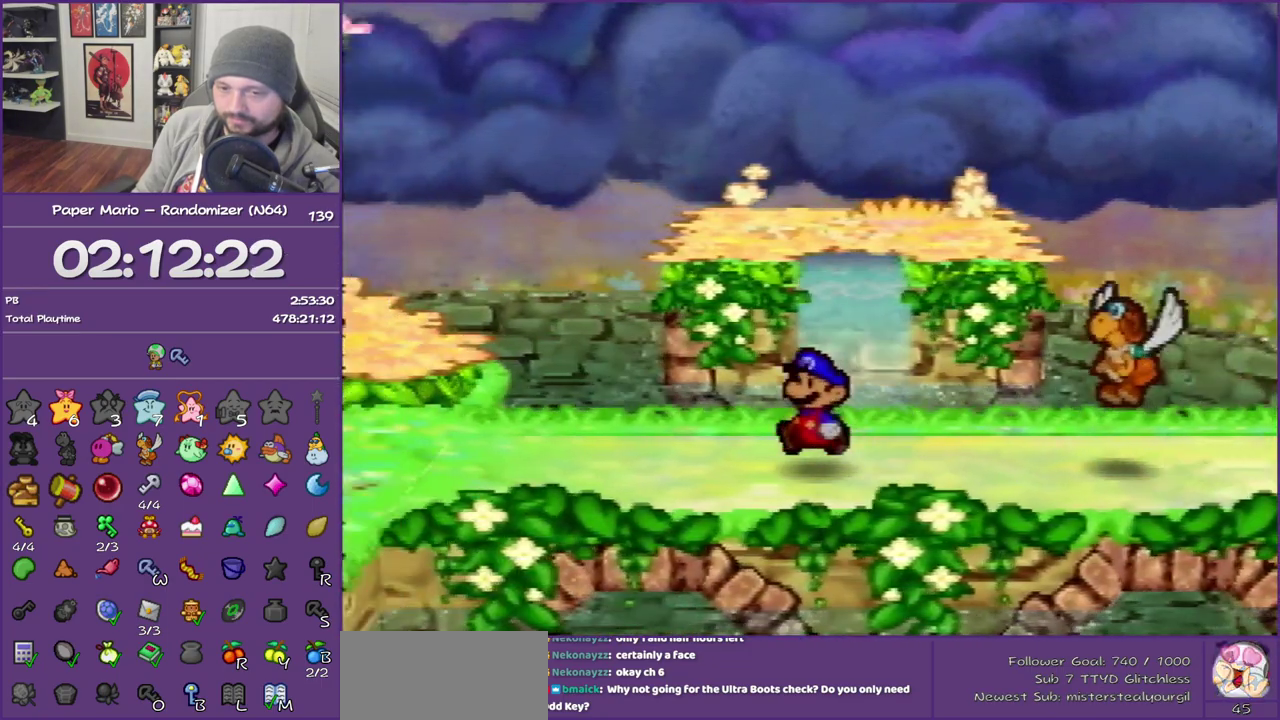
{"buttons": ["Z"], "left_stick": "left", "events": []}
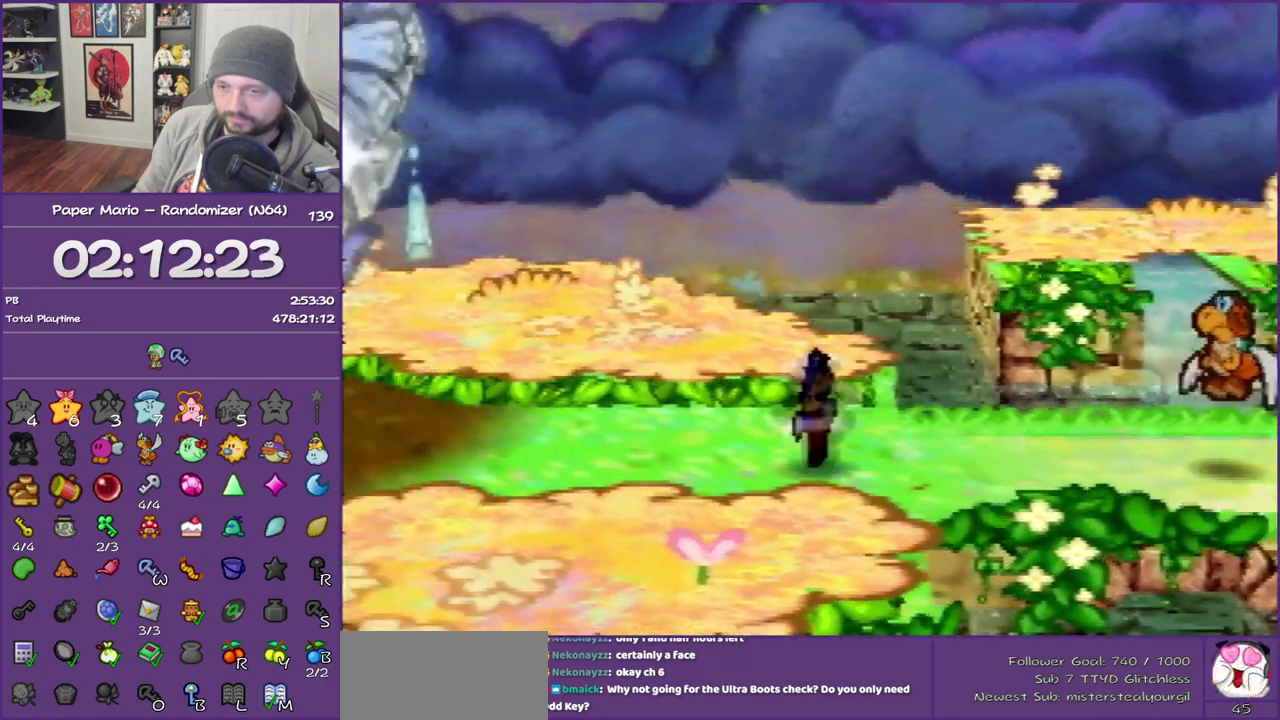
{"buttons": [], "left_stick": "down-left", "events": [[233, "A", "down"], [233, "Z", "up"], [367, "A", "up"], [433, "left_stick", "down-left"]]}
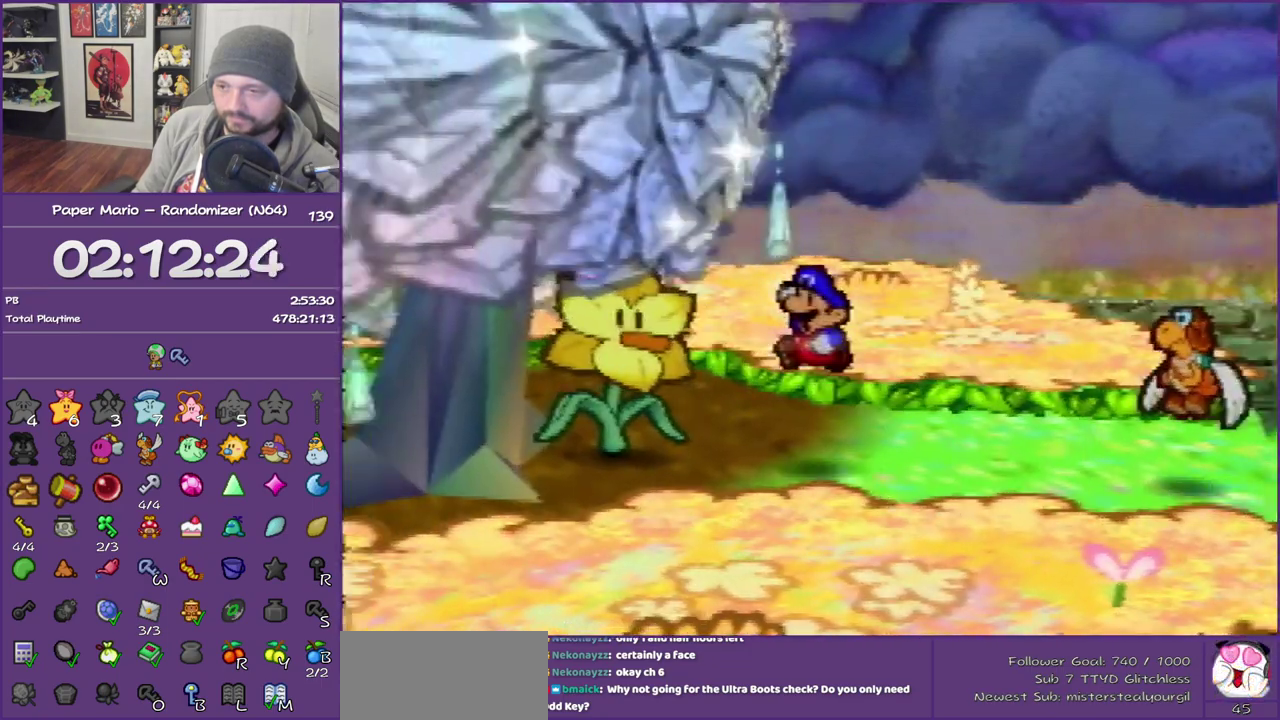
{"buttons": ["B"], "left_stick": "center", "events": [[133, "left_stick", "left"], [217, "left_stick", "up-left"], [317, "A", "down"], [350, "left_stick", "center"], [433, "A", "up"], [433, "B", "down"]]}
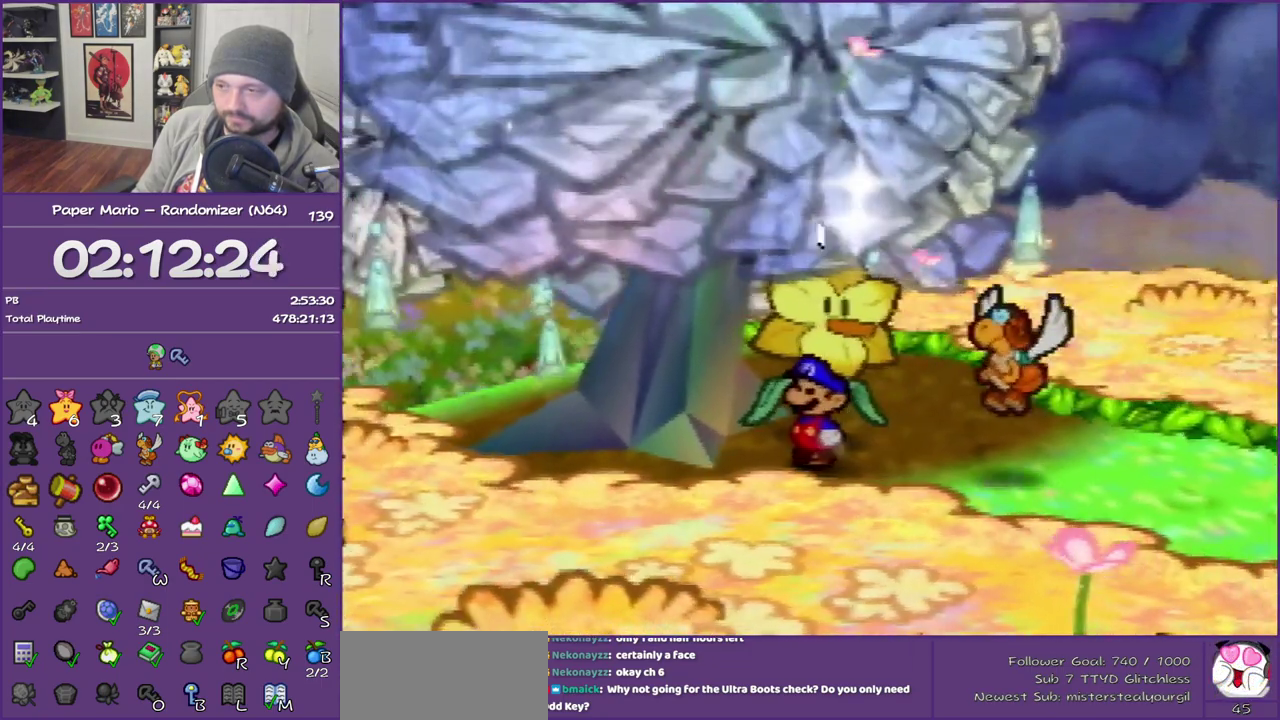
{"buttons": ["B"], "left_stick": "center", "events": []}
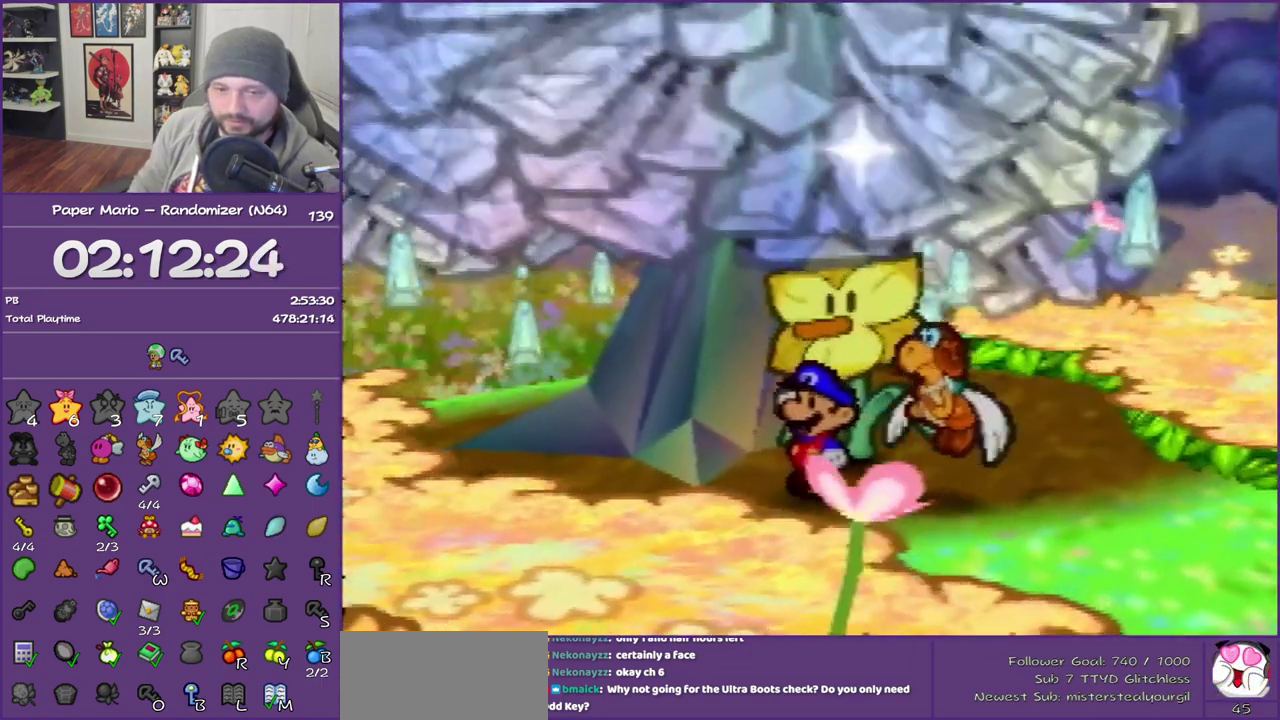
{"buttons": ["B"], "left_stick": "center", "events": []}
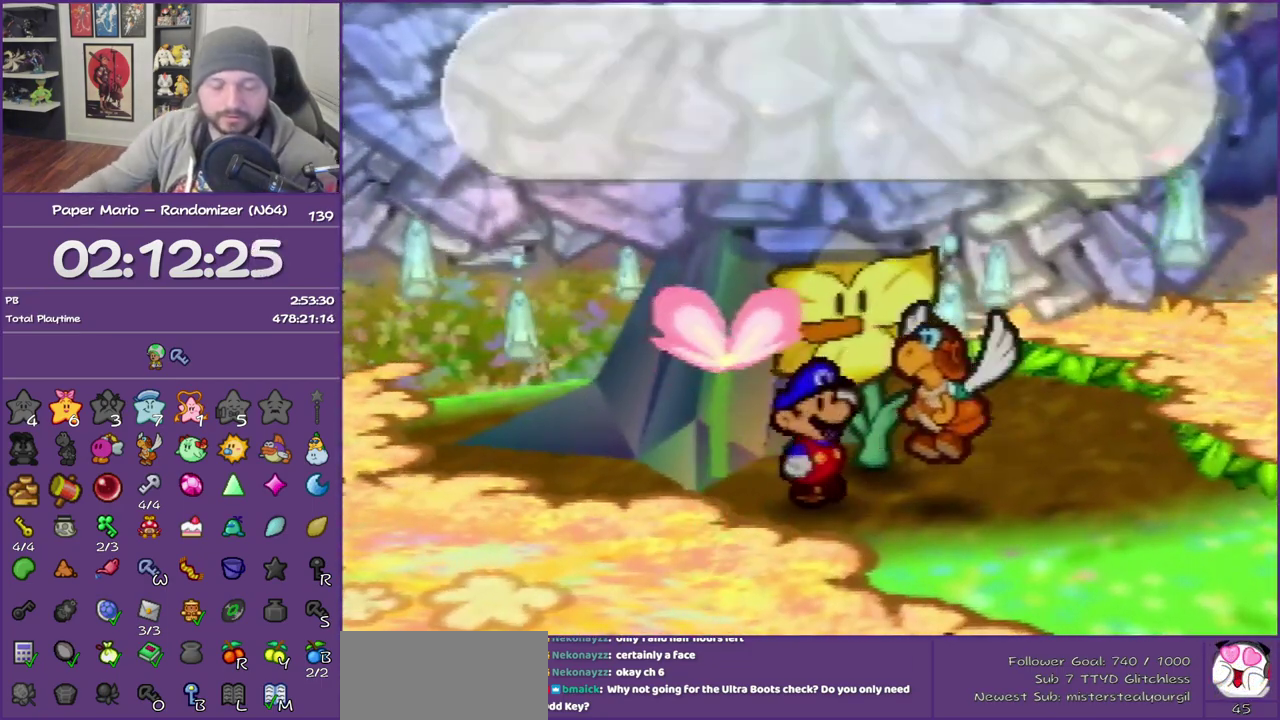
{"buttons": ["B"], "left_stick": "center", "events": []}
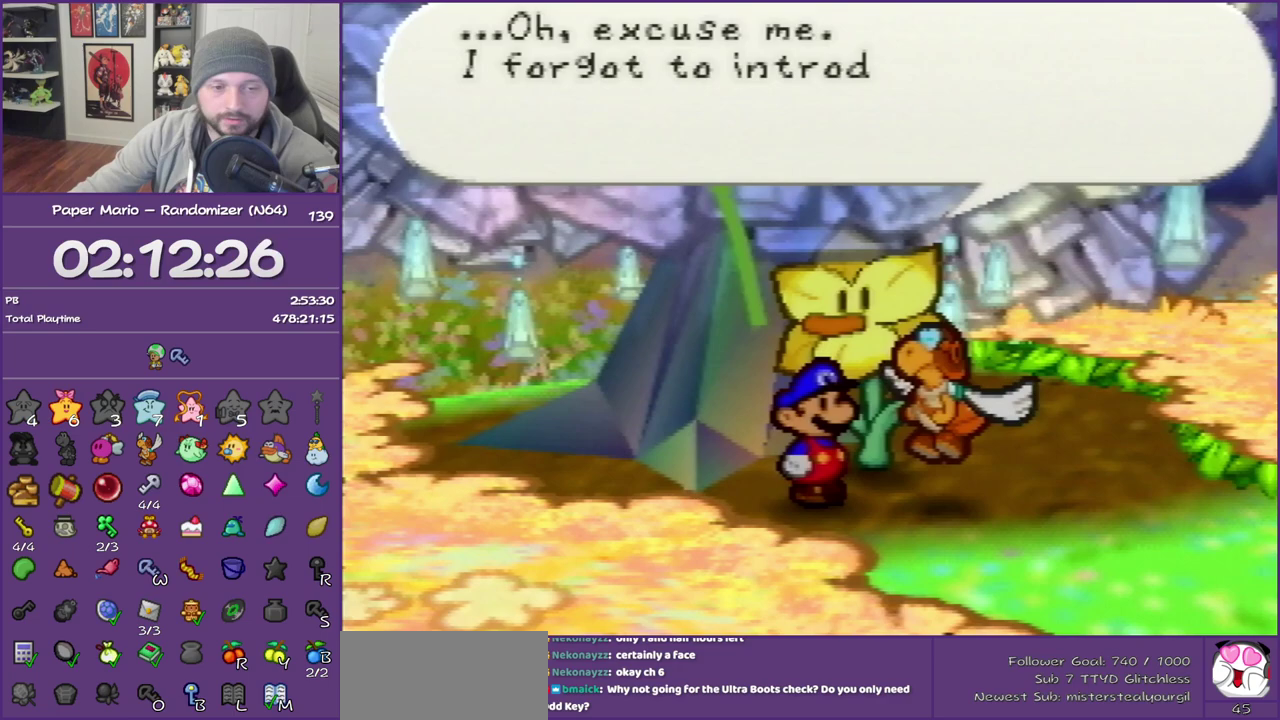
{"buttons": ["B"], "left_stick": "center", "events": []}
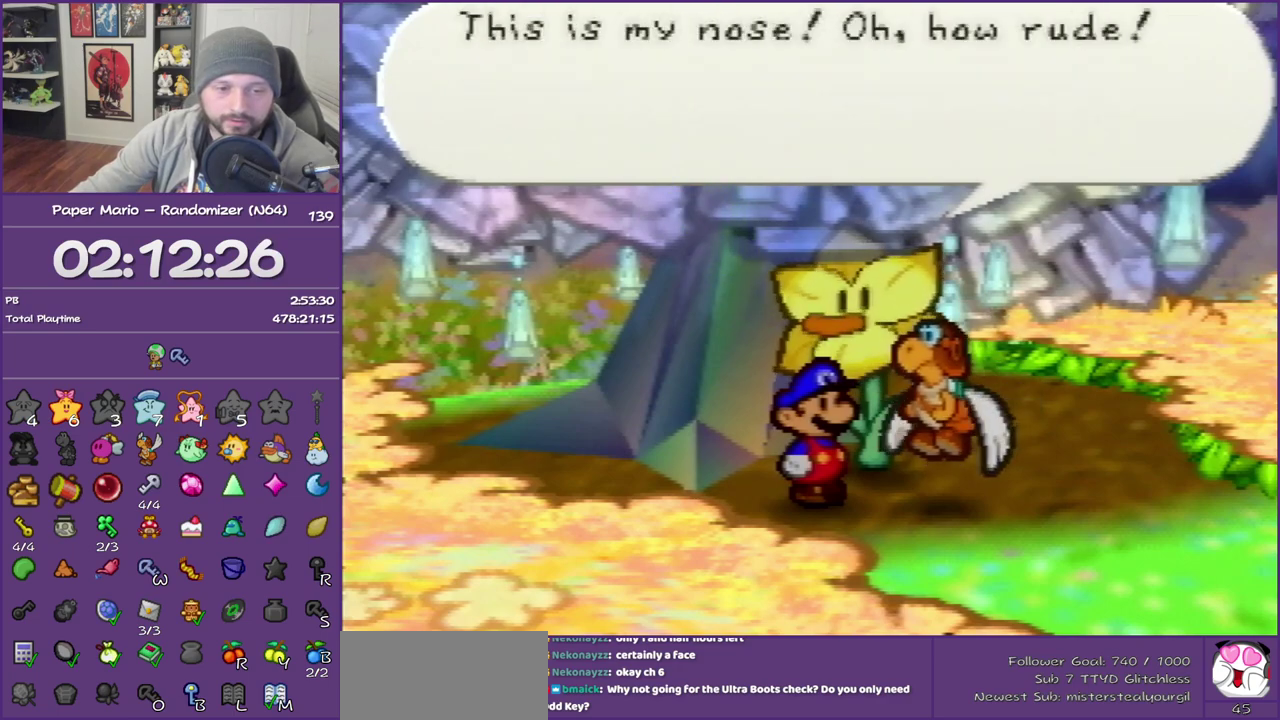
{"buttons": ["B"], "left_stick": "center", "events": []}
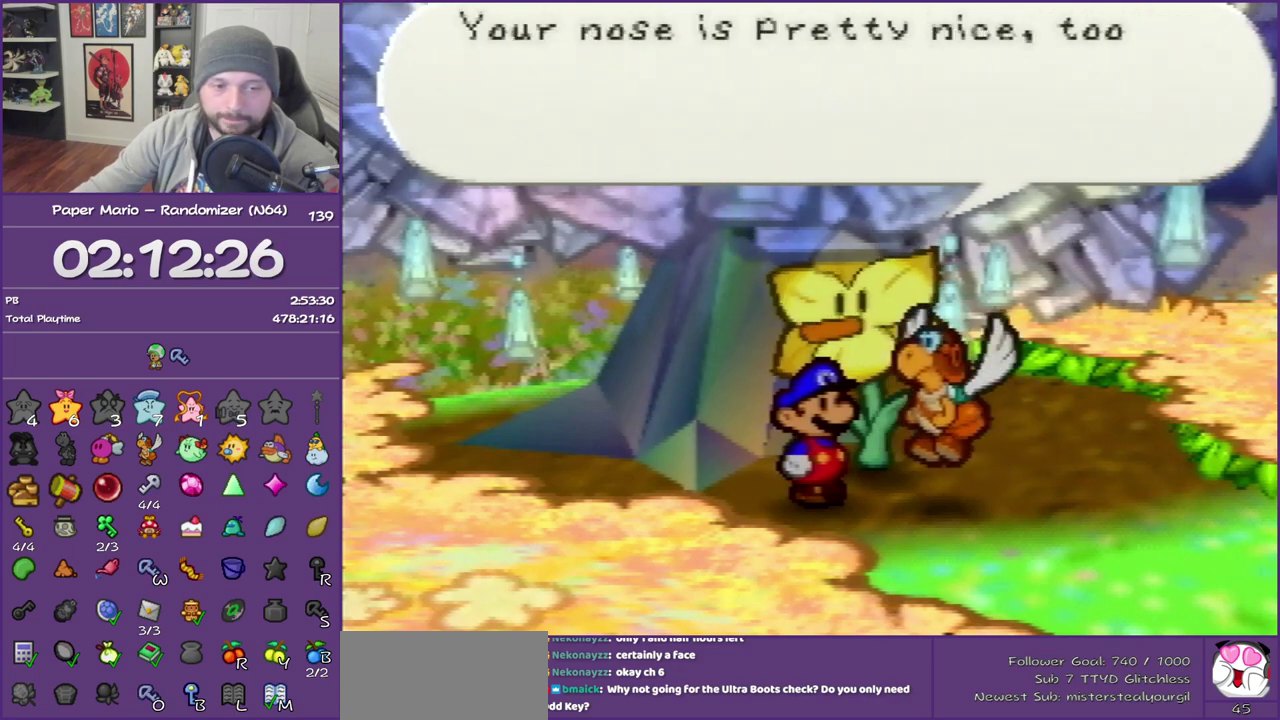
{"buttons": ["B"], "left_stick": "center", "events": []}
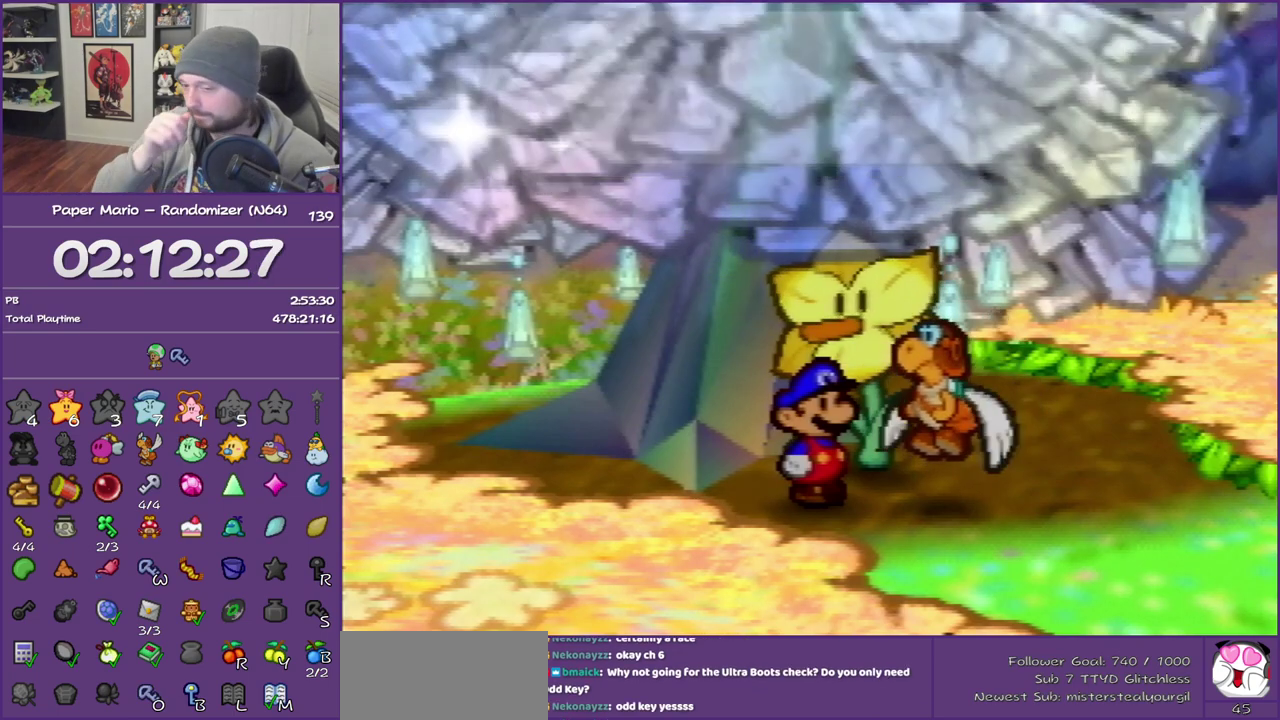
{"buttons": ["B"], "left_stick": "center", "events": []}
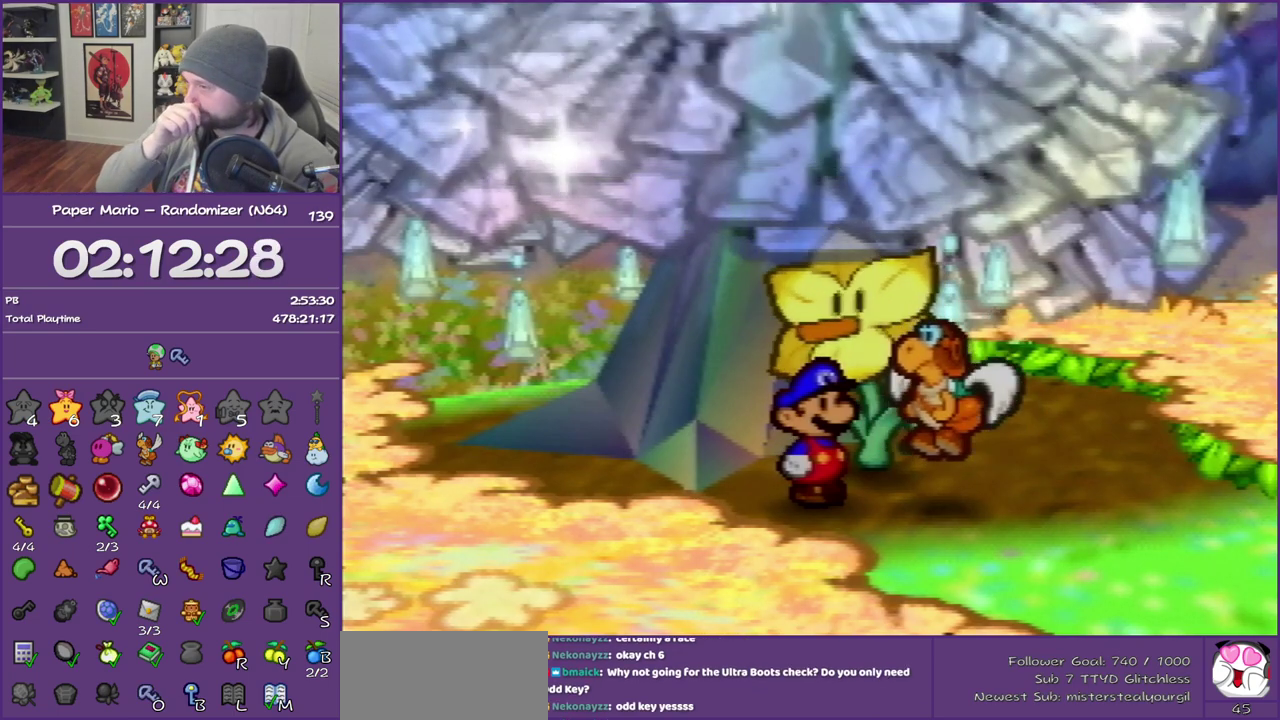
{"buttons": ["B"], "left_stick": "center", "events": []}
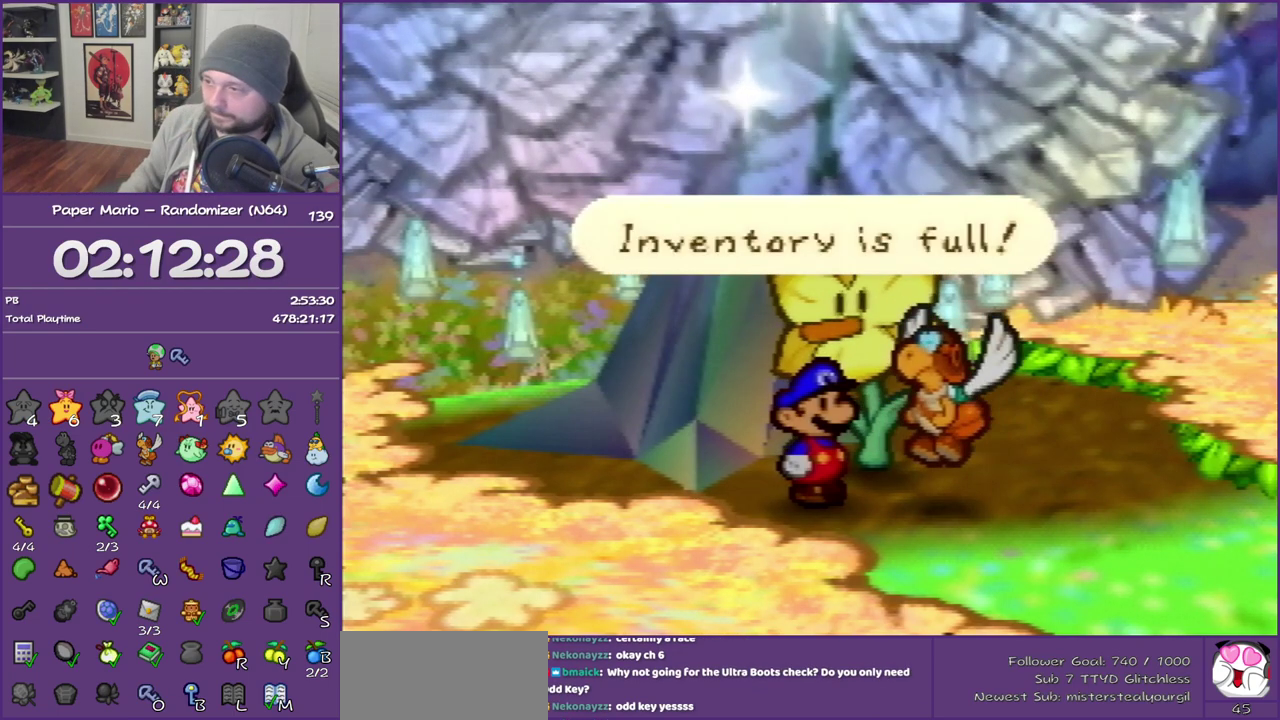
{"buttons": ["B"], "left_stick": "center", "events": [[233, "A", "down"], [450, "A", "up"]]}
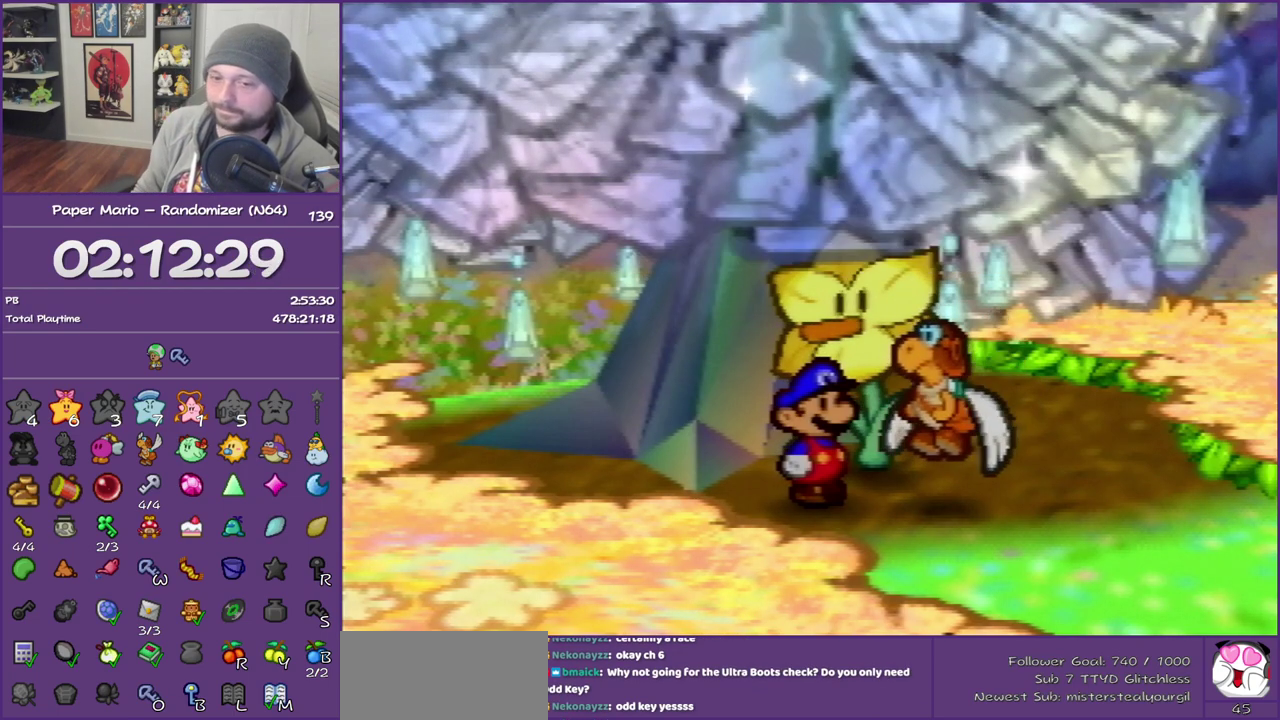
{"buttons": ["B"], "left_stick": "center", "events": []}